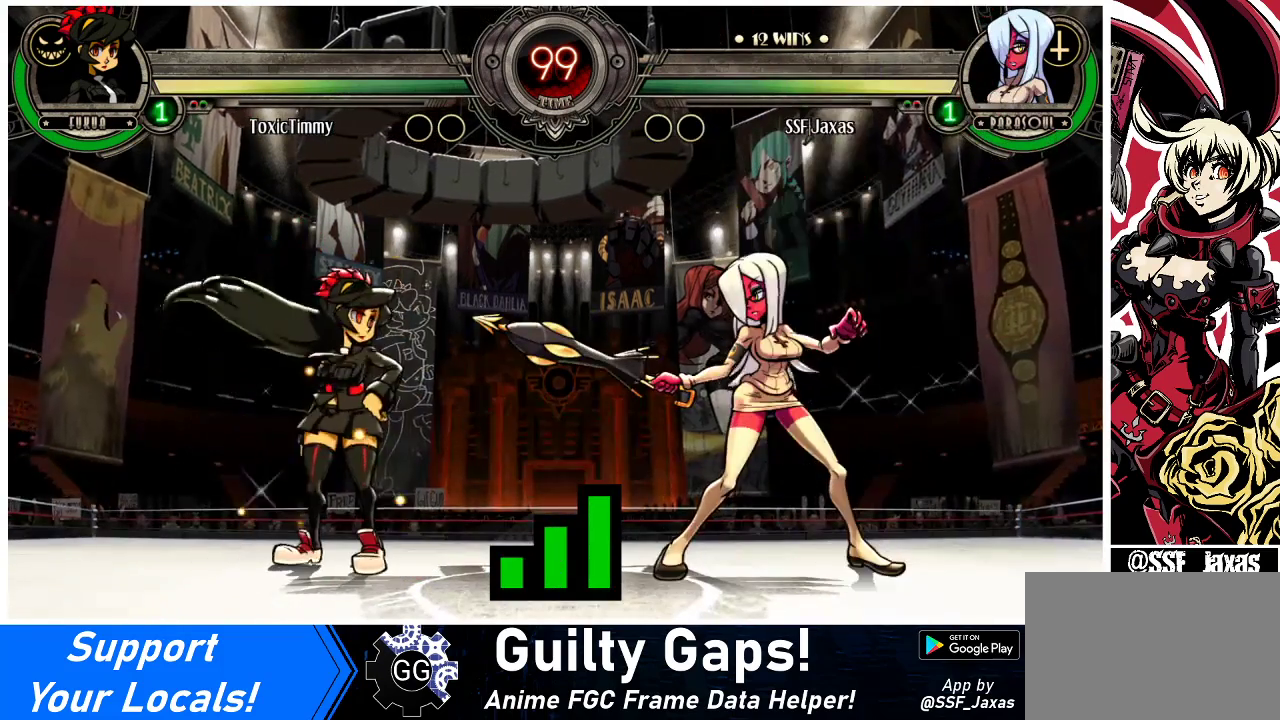
Gameplay with a controller (arcade stick); each line is a JSON object with the inputs held at the frame after it. "events" lists button and stick changes between this image and that frame as [ms after this image, input, new state], when the widget could be followed in between. Not read: L3 R3.
{"buttons": ["DPAD_DOWN", "DPAD_RIGHT"], "events": [[367, "DPAD_RIGHT", "down"], [433, "DPAD_DOWN", "down"]]}
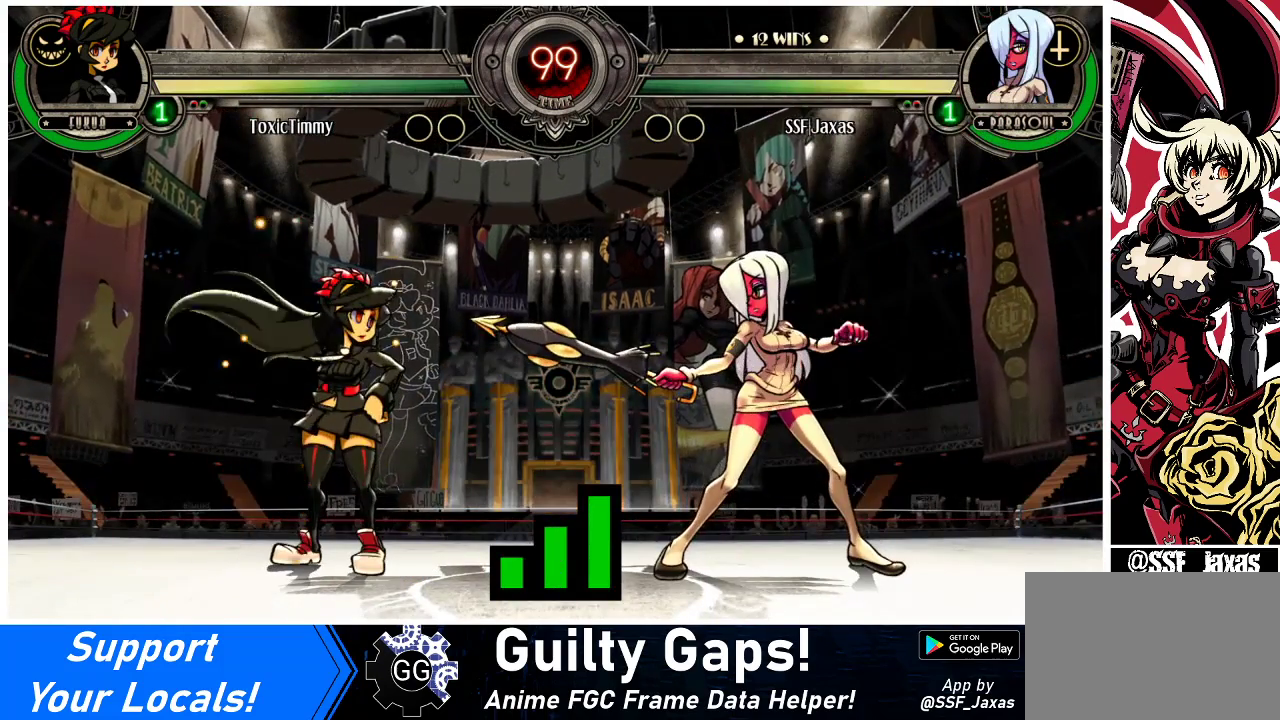
{"buttons": ["DPAD_RIGHT"], "events": [[100, "DPAD_DOWN", "up"]]}
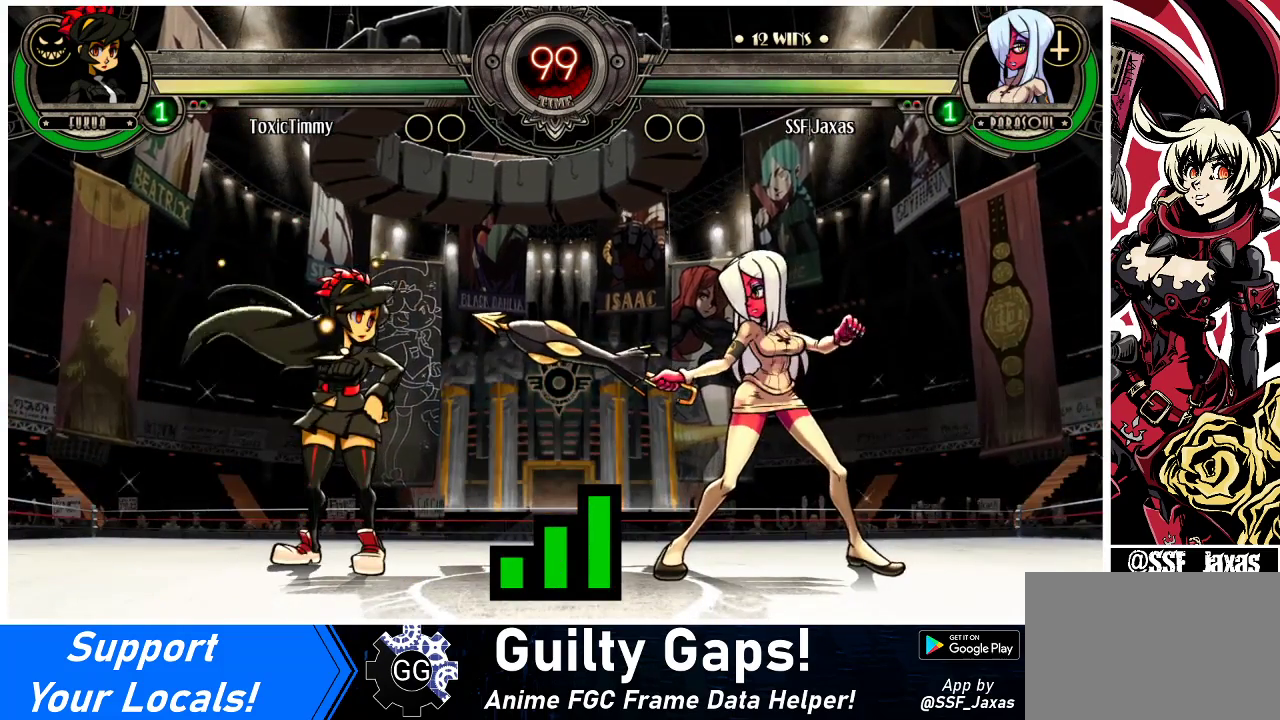
{"buttons": ["DPAD_RIGHT"], "events": []}
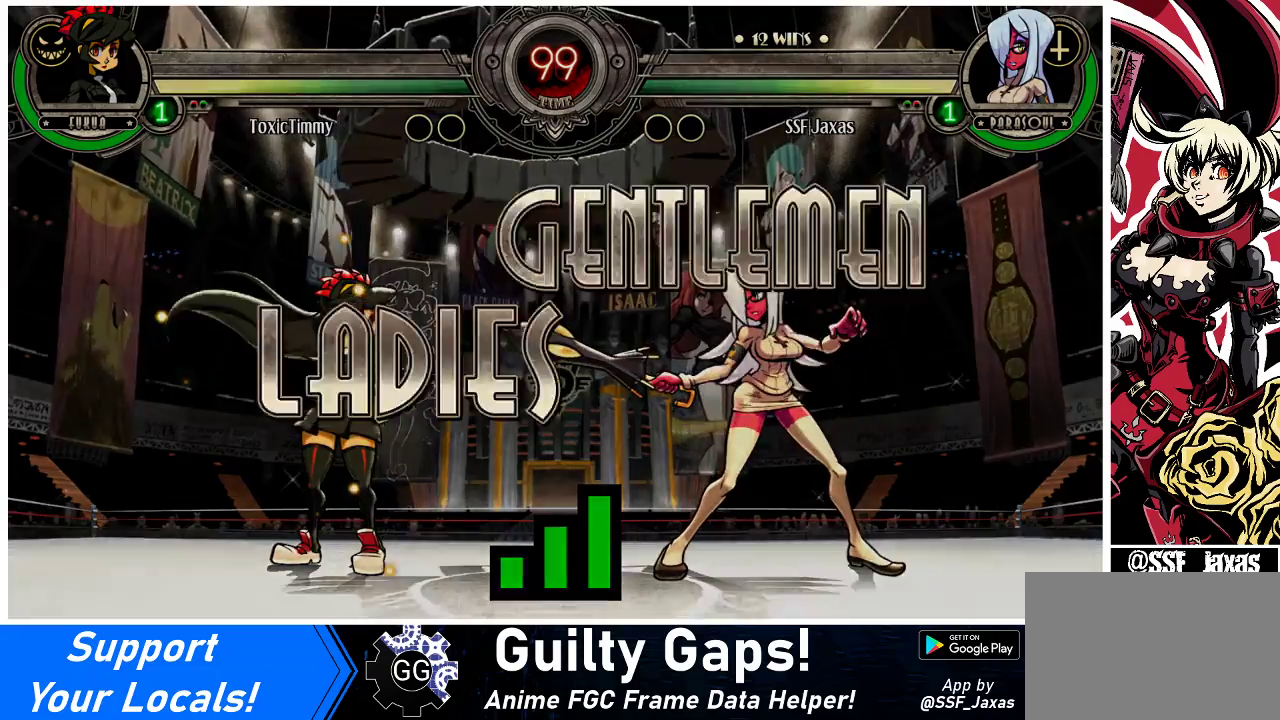
{"buttons": ["DPAD_RIGHT"], "events": []}
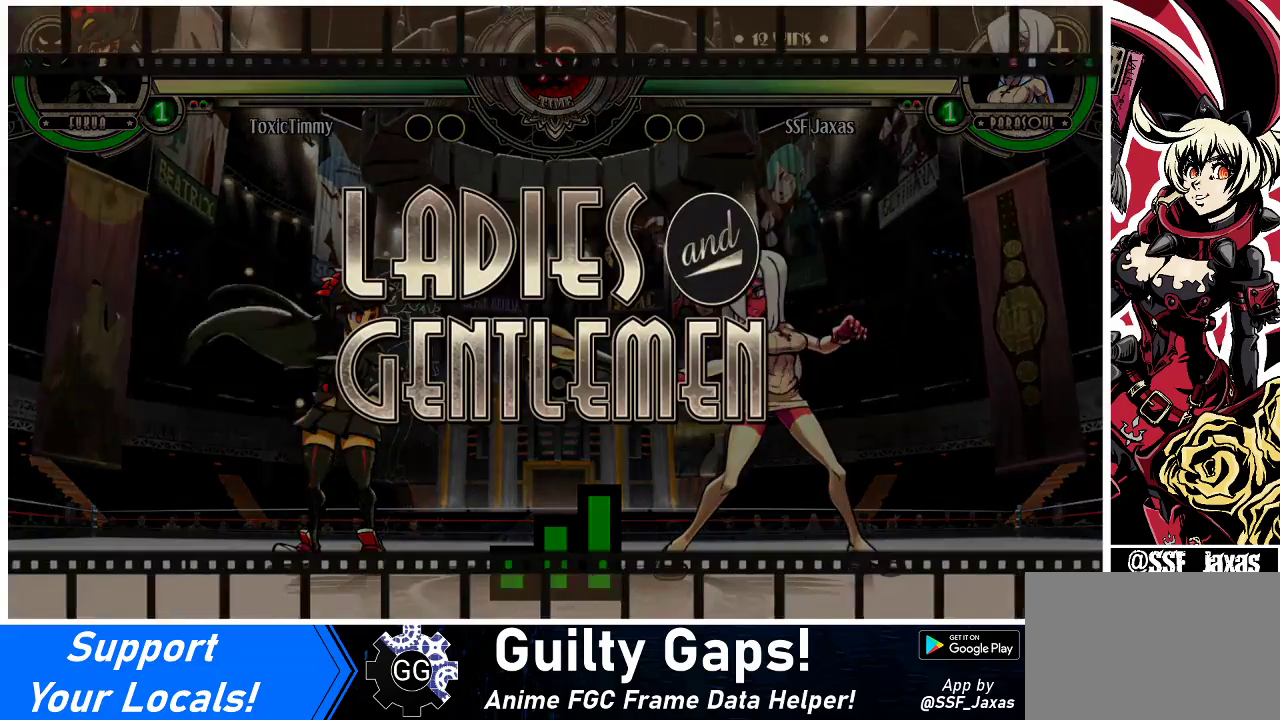
{"buttons": ["DPAD_RIGHT"], "events": []}
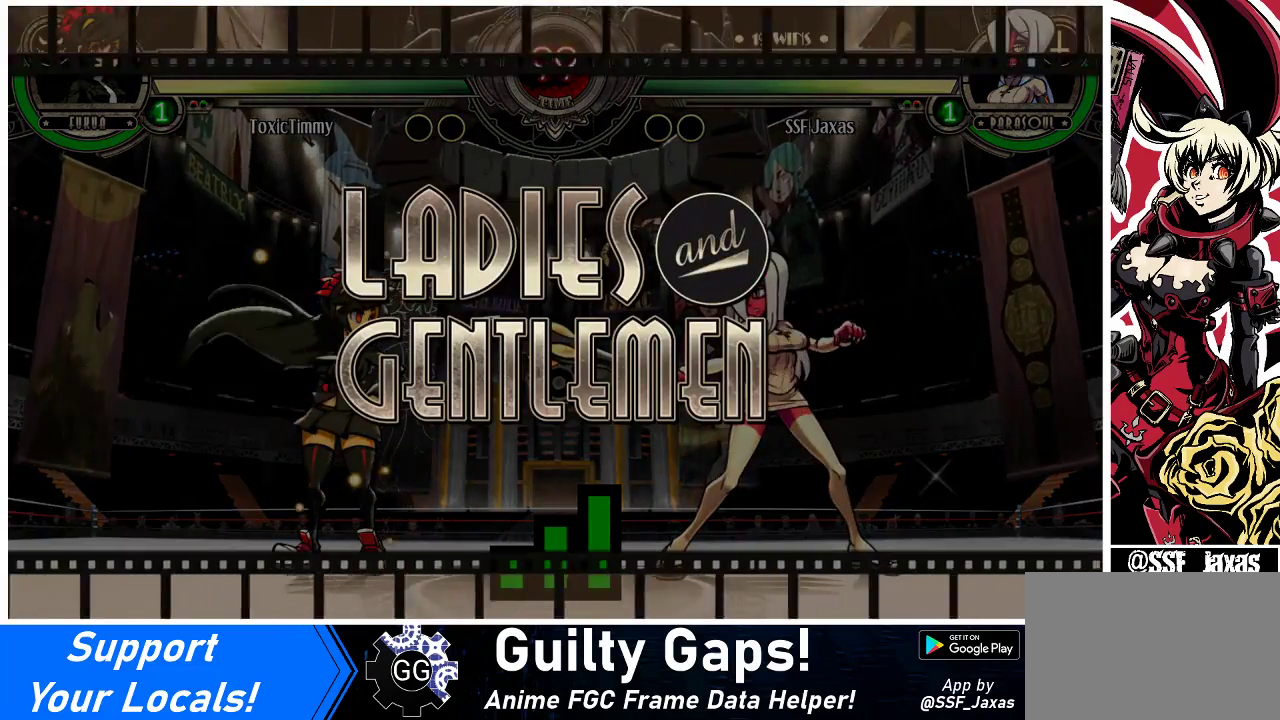
{"buttons": ["DPAD_RIGHT"], "events": []}
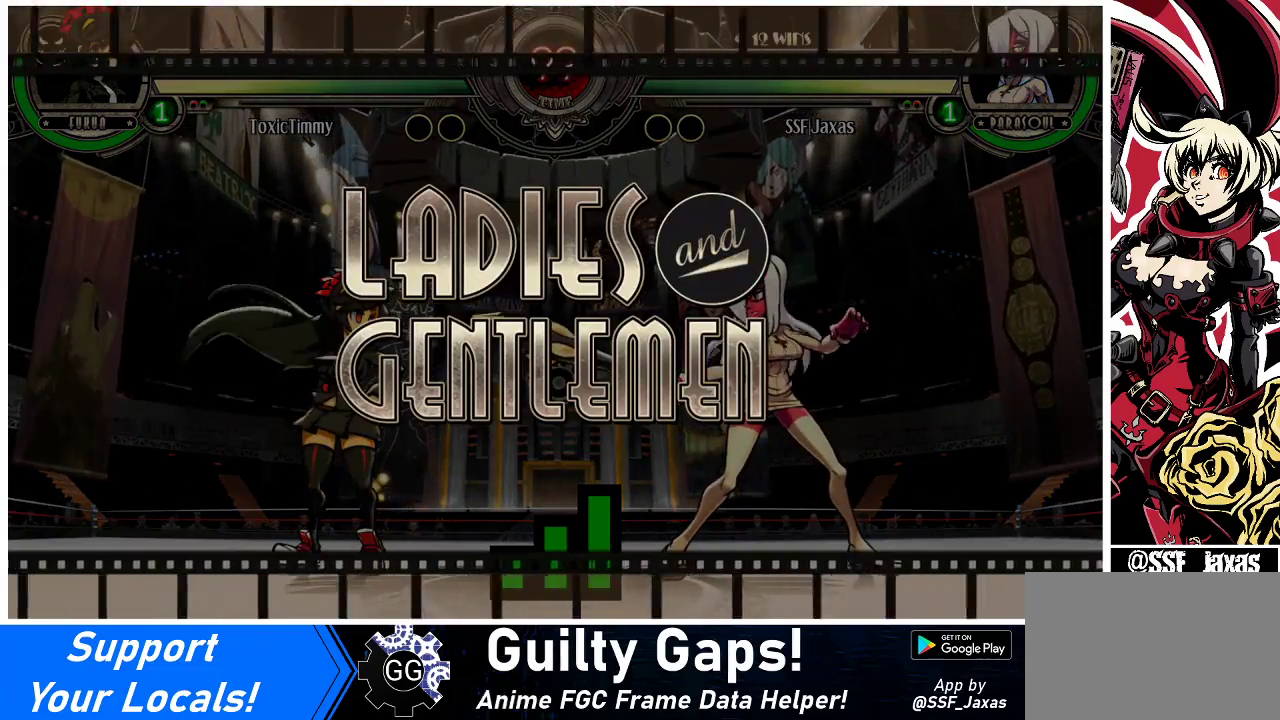
{"buttons": ["DPAD_RIGHT"], "events": []}
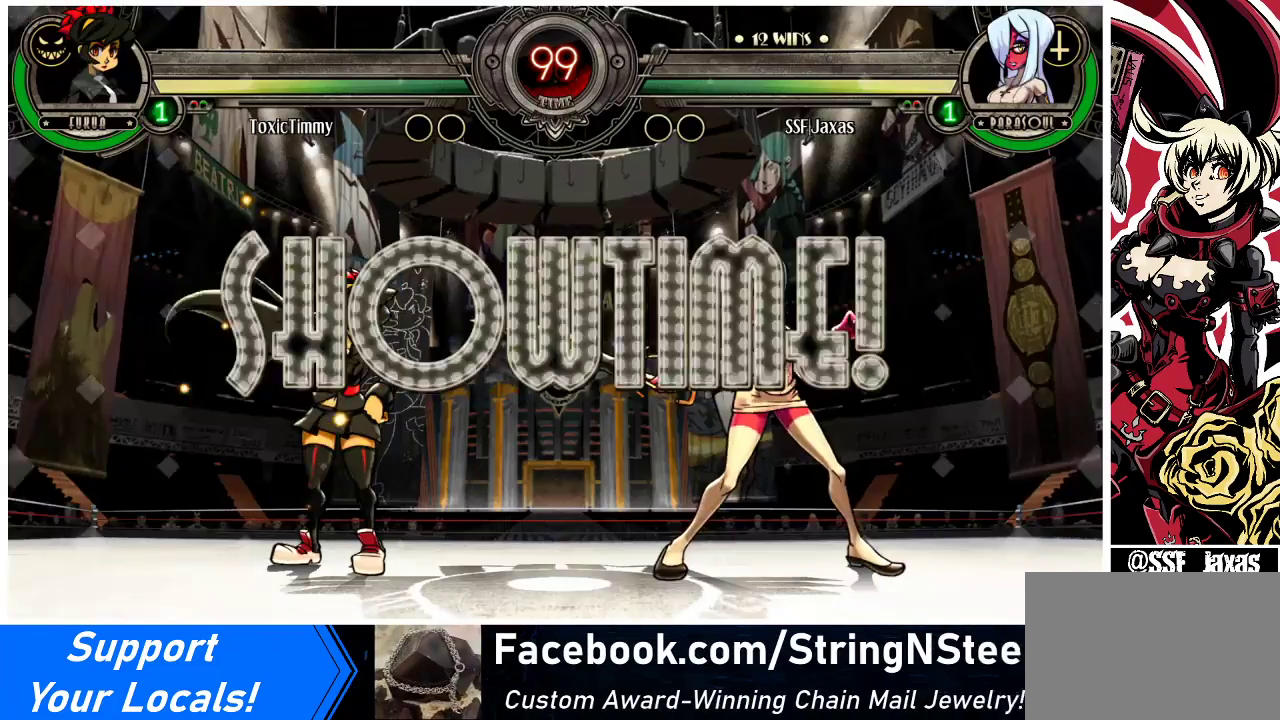
{"buttons": ["DPAD_RIGHT"], "events": []}
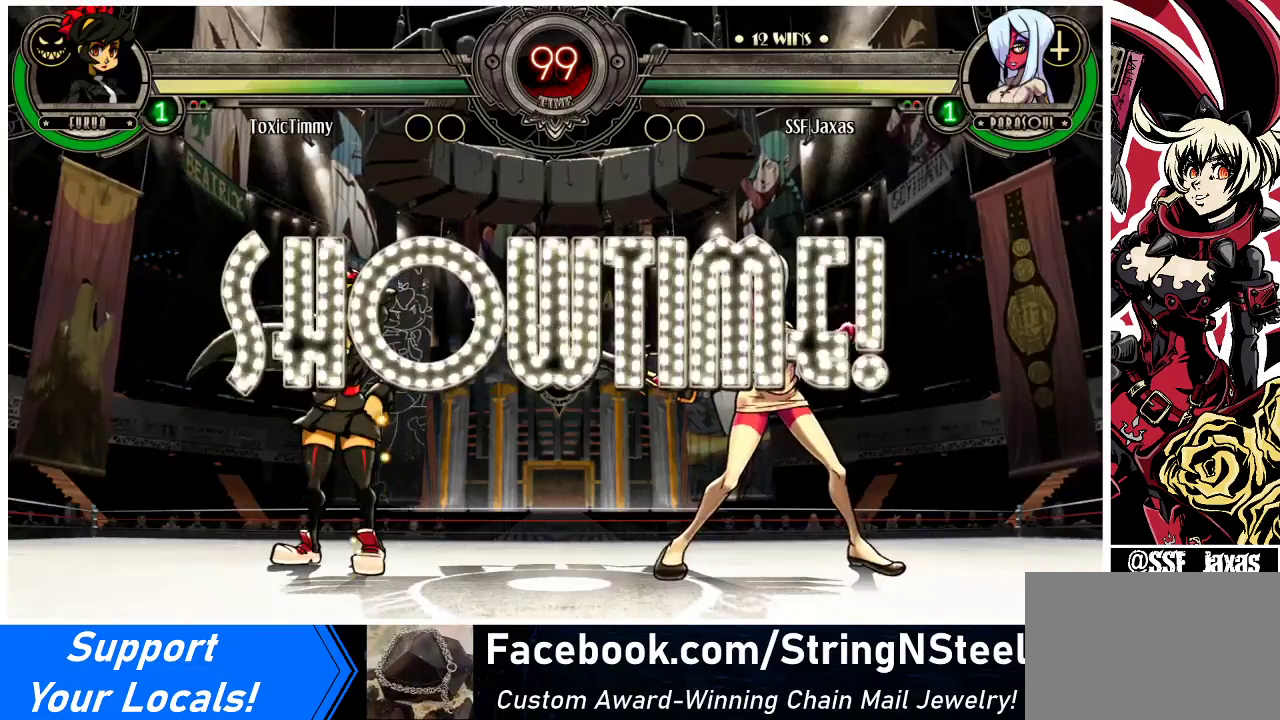
{"buttons": ["DPAD_RIGHT"], "events": [[267, "DPAD_RIGHT", "up"], [300, "DPAD_LEFT", "down"], [333, "R1", "down"], [433, "DPAD_LEFT", "up"], [433, "R1", "up"], [467, "DPAD_RIGHT", "down"]]}
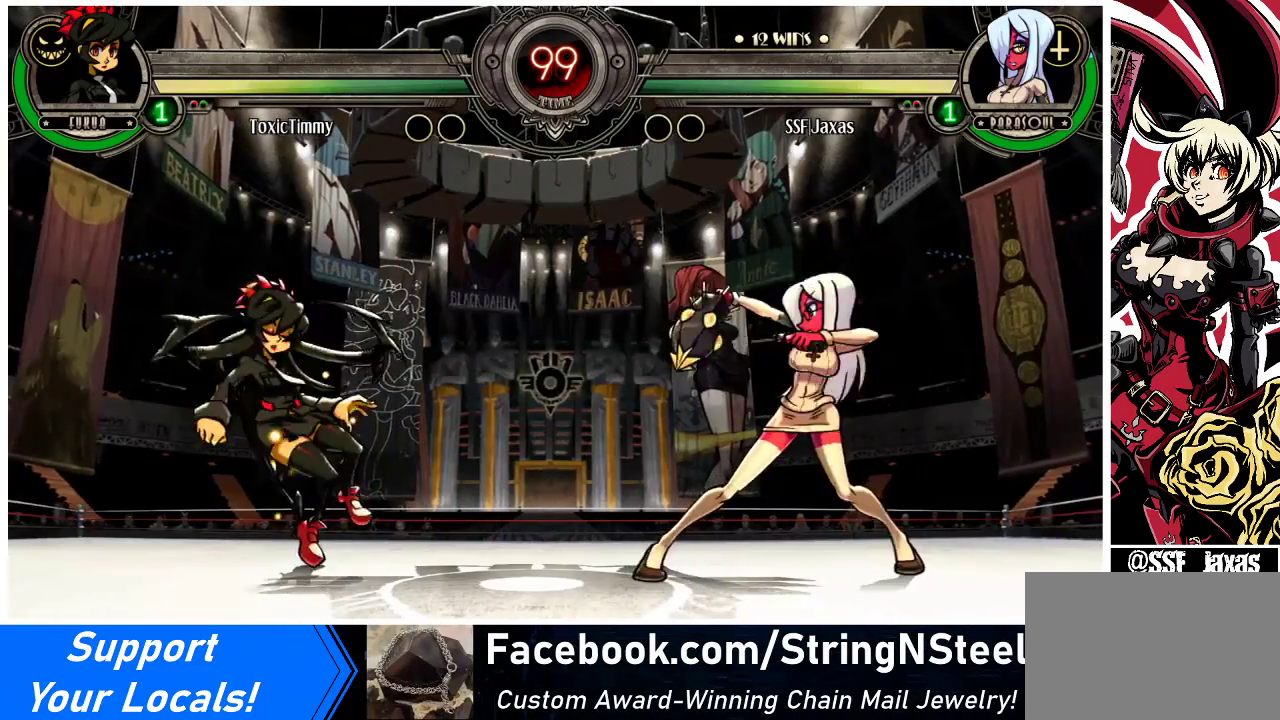
{"buttons": [], "events": [[500, "DPAD_RIGHT", "up"]]}
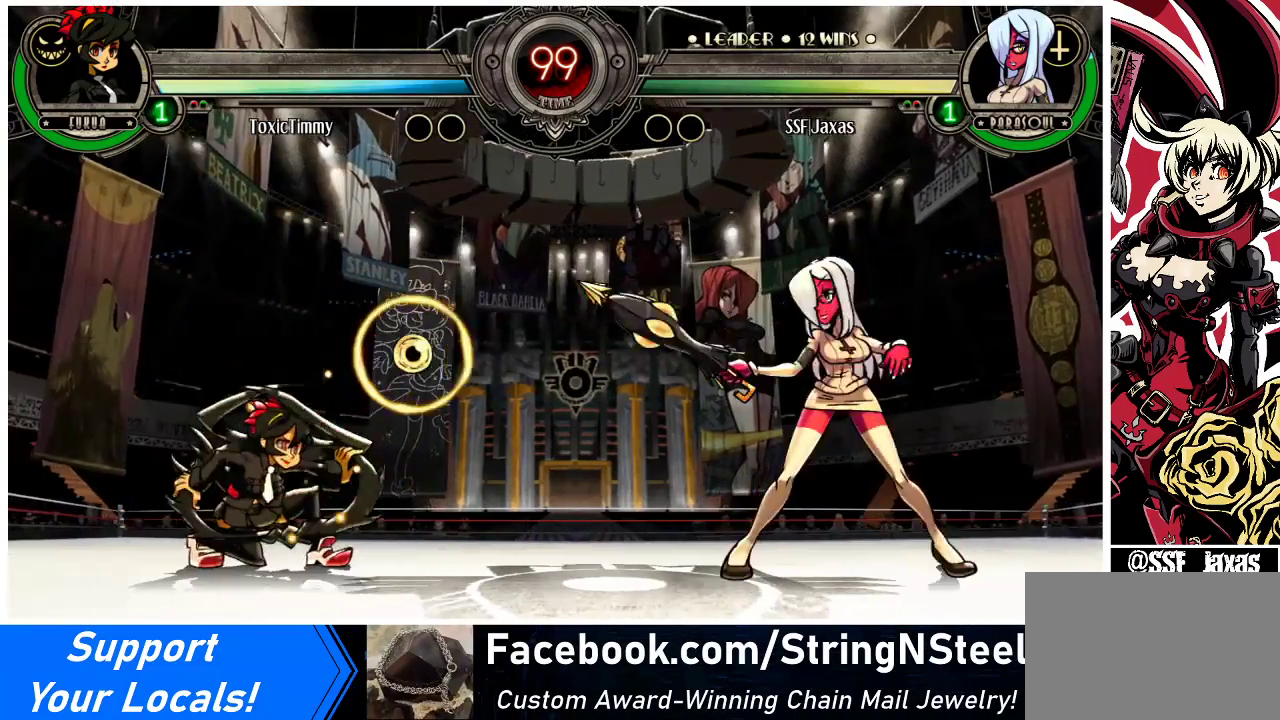
{"buttons": ["DPAD_RIGHT"], "events": [[33, "DPAD_LEFT", "down"], [100, "R1", "down"], [133, "DPAD_LEFT", "up"], [133, "R1", "up"], [167, "DPAD_RIGHT", "down"]]}
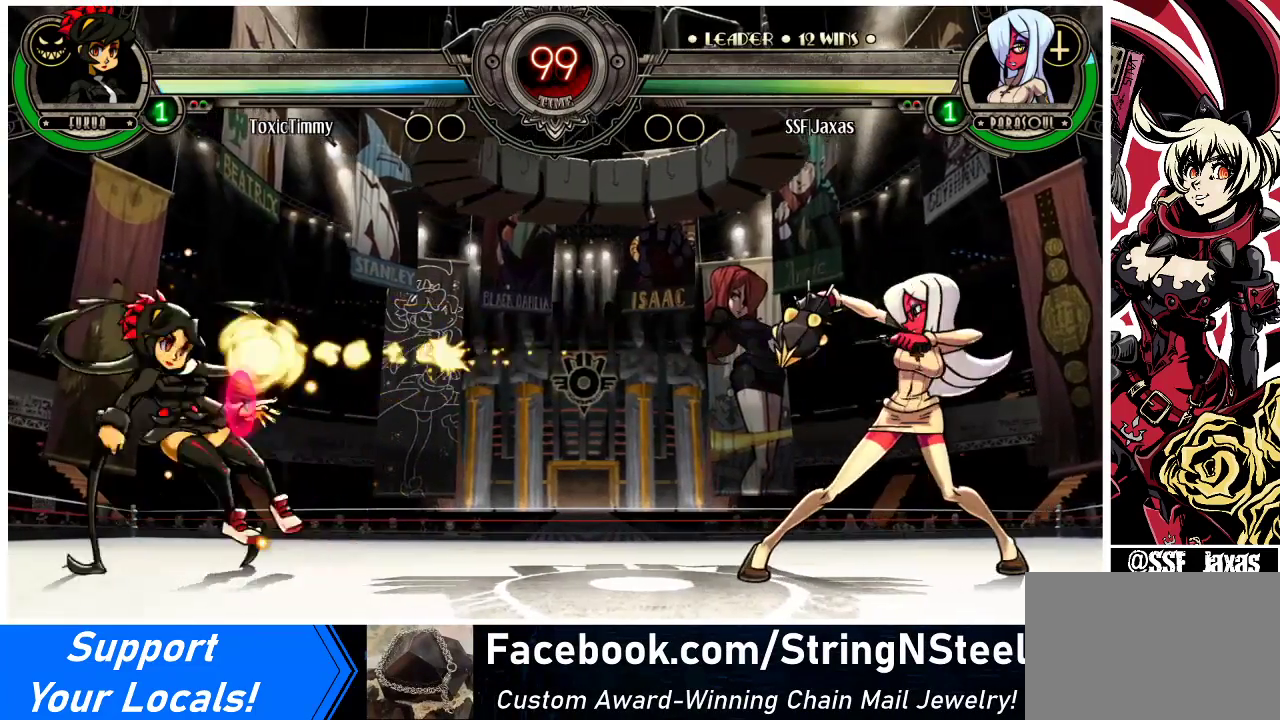
{"buttons": ["DPAD_LEFT"], "events": [[33, "DPAD_RIGHT", "up"], [233, "DPAD_LEFT", "down"], [300, "DPAD_LEFT", "up"], [367, "DPAD_LEFT", "down"]]}
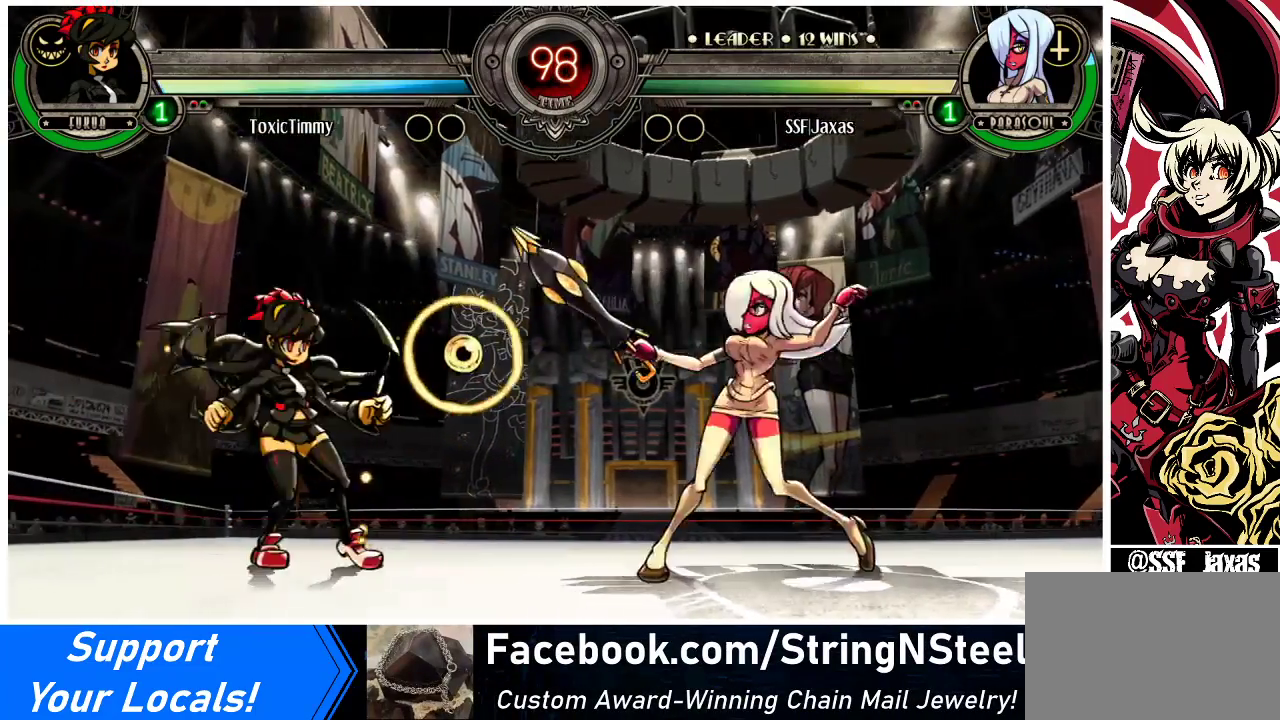
{"buttons": [], "events": [[100, "DPAD_UP", "down"], [200, "DPAD_UP", "up"], [267, "CROSS", "down"], [300, "CROSS", "up"], [367, "CROSS", "down"], [433, "DPAD_LEFT", "up"], [467, "CROSS", "up"]]}
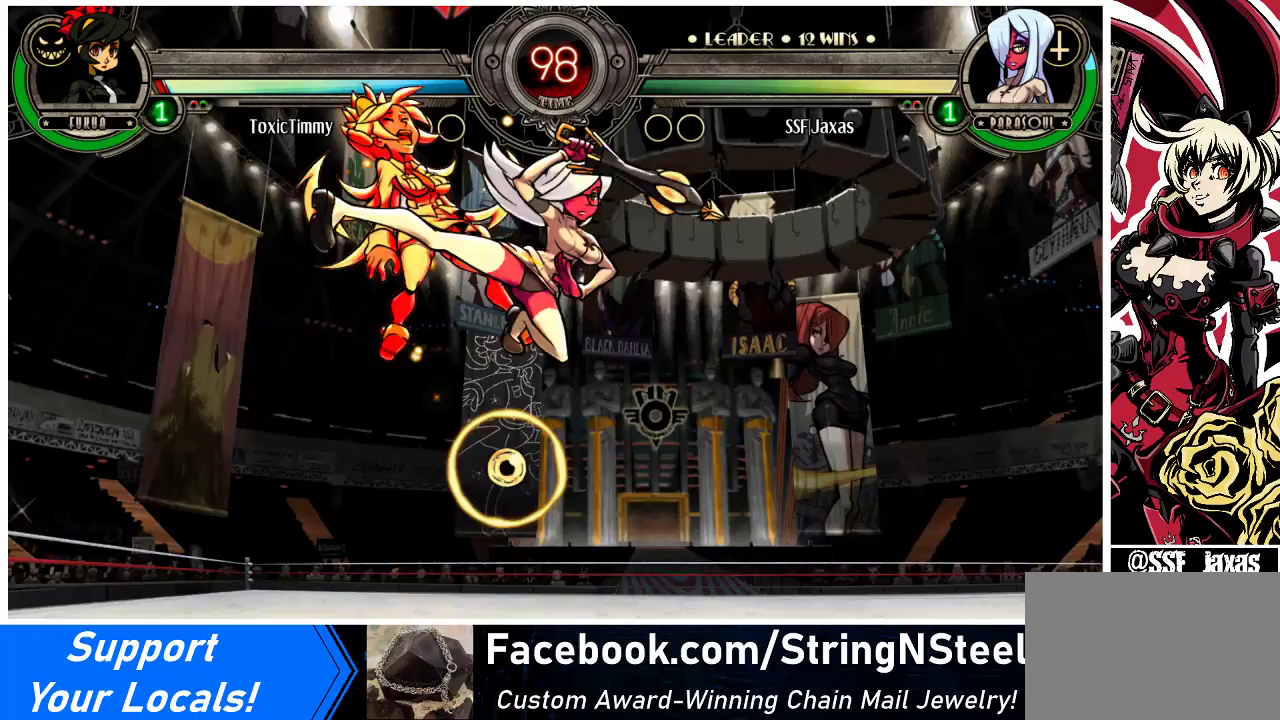
{"buttons": ["CROSS", "DPAD_DOWN"], "events": [[67, "TRIANGLE", "down"], [200, "TRIANGLE", "up"], [433, "DPAD_LEFT", "down"], [467, "CROSS", "down"], [500, "DPAD_DOWN", "down"], [500, "DPAD_LEFT", "up"]]}
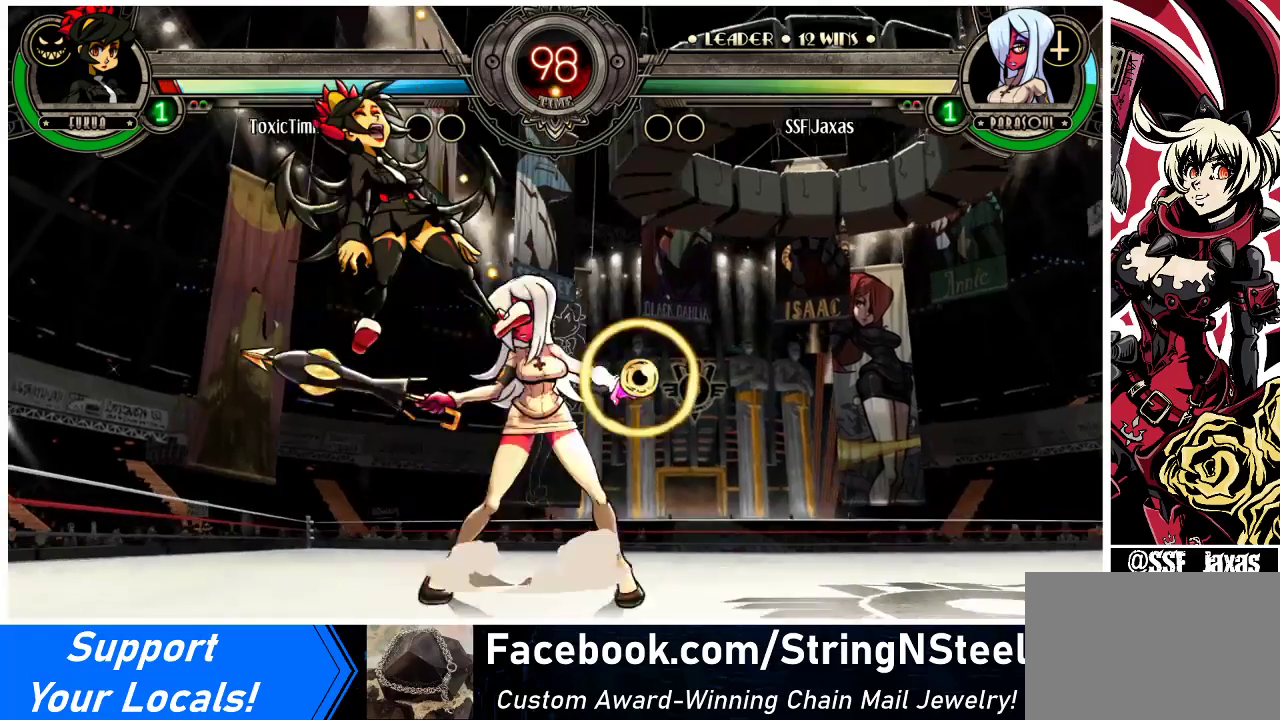
{"buttons": ["DPAD_DOWN"], "events": [[67, "CROSS", "up"], [200, "CIRCLE", "down"], [233, "CIRCLE", "up"]]}
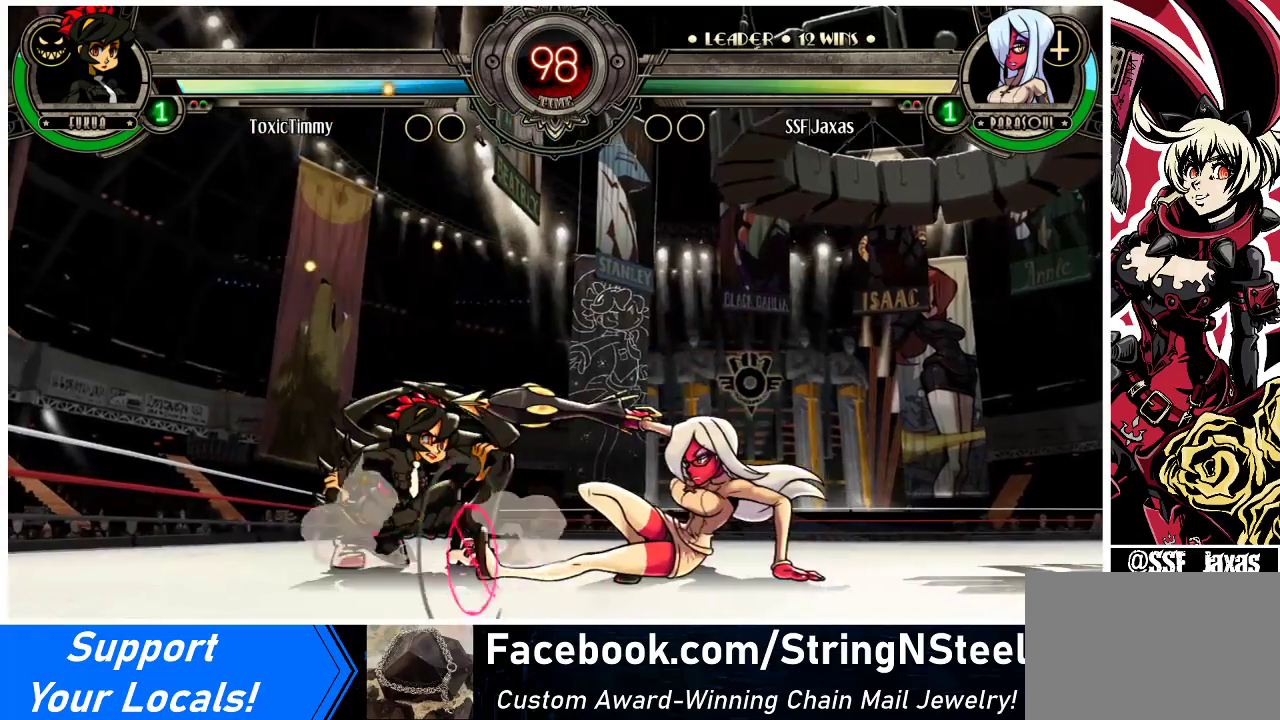
{"buttons": ["DPAD_RIGHT"], "events": [[167, "DPAD_DOWN", "up"], [233, "DPAD_RIGHT", "down"], [367, "R1", "down"], [500, "R1", "up"]]}
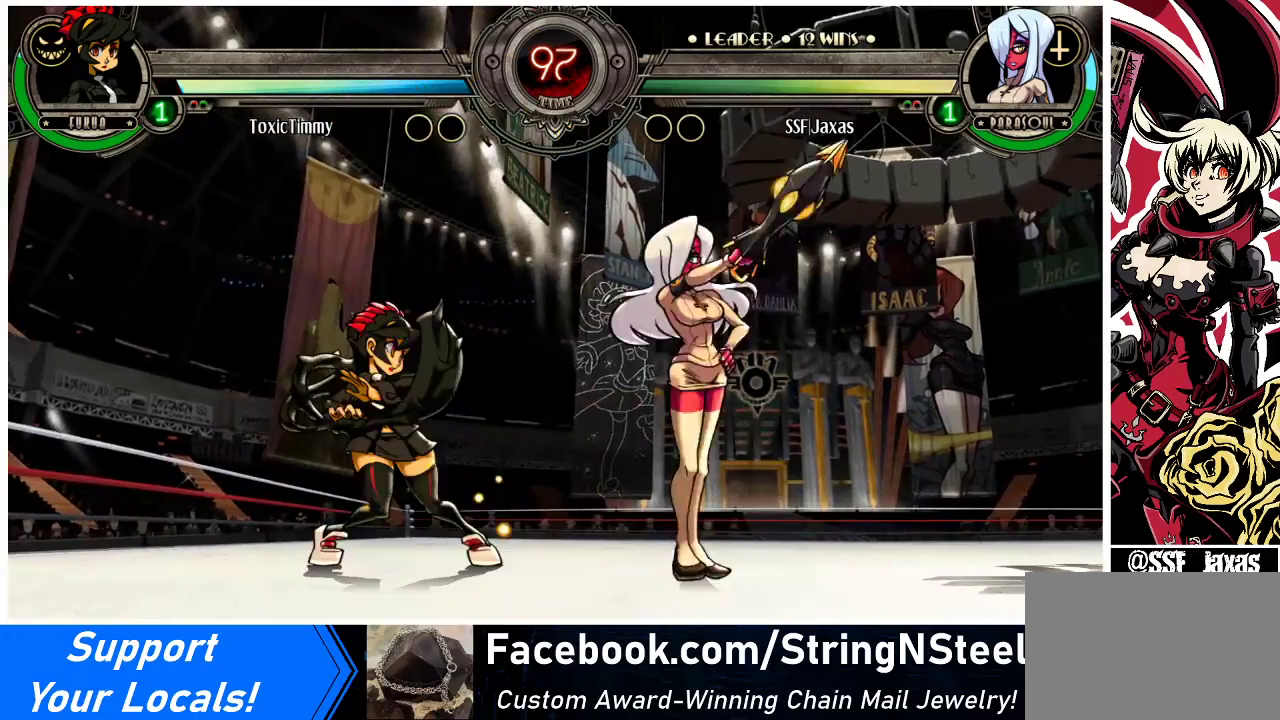
{"buttons": [], "events": [[167, "R1", "down"], [467, "DPAD_RIGHT", "up"], [467, "R1", "up"]]}
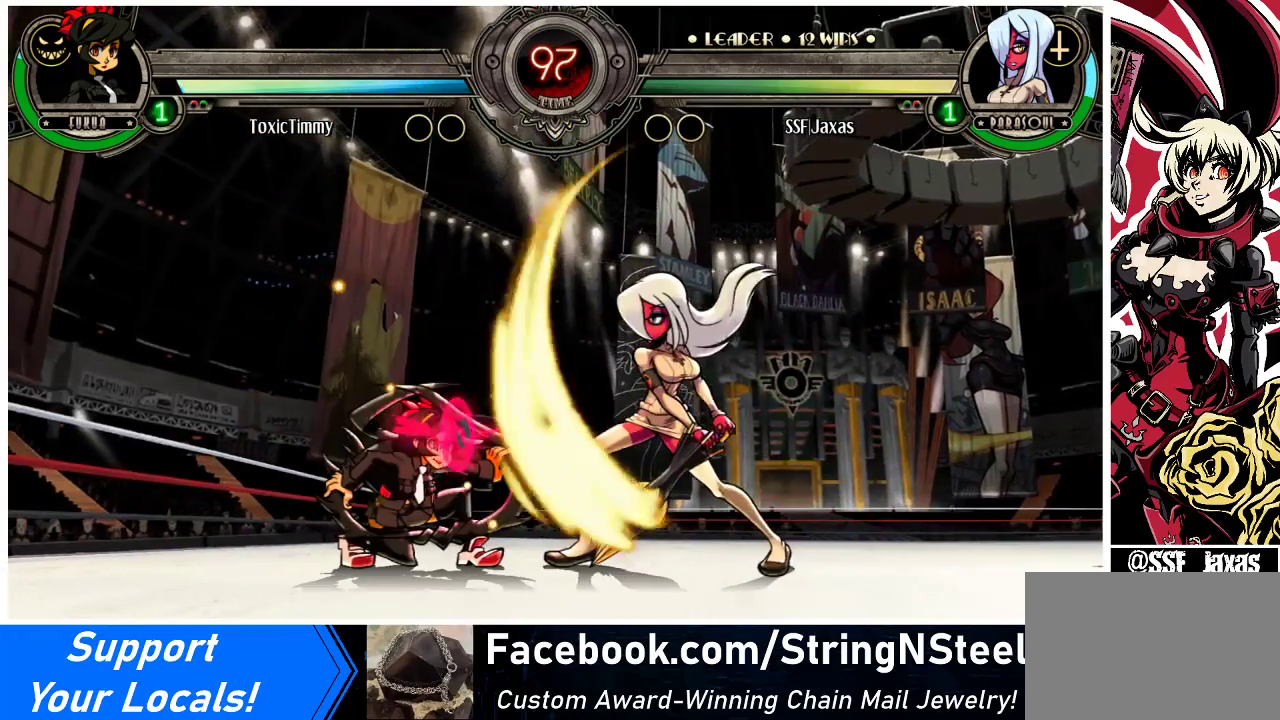
{"buttons": [], "events": [[33, "DPAD_LEFT", "down"], [67, "SQUARE", "down"], [233, "SQUARE", "up"], [267, "DPAD_LEFT", "up"]]}
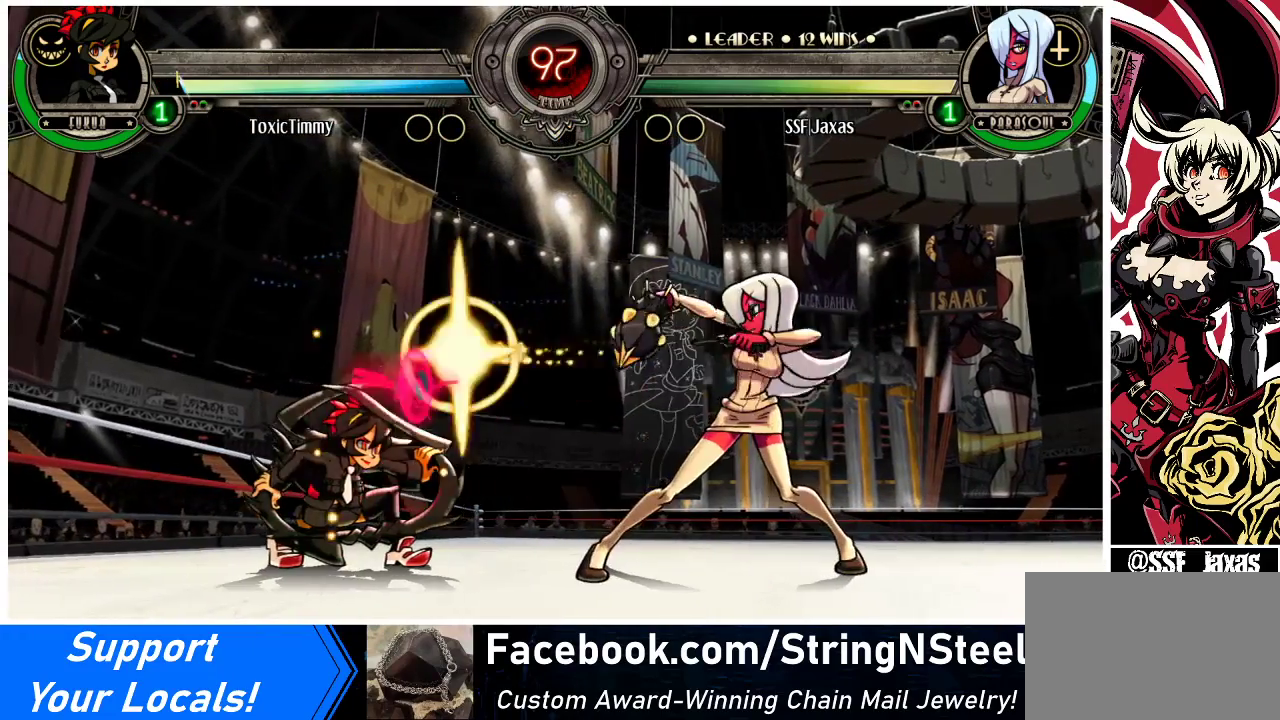
{"buttons": ["CROSS", "DPAD_DOWN"], "events": [[200, "DPAD_LEFT", "down"], [267, "DPAD_LEFT", "up"], [300, "DPAD_LEFT", "down"], [433, "DPAD_DOWN", "down"], [467, "CROSS", "down"], [500, "DPAD_LEFT", "up"]]}
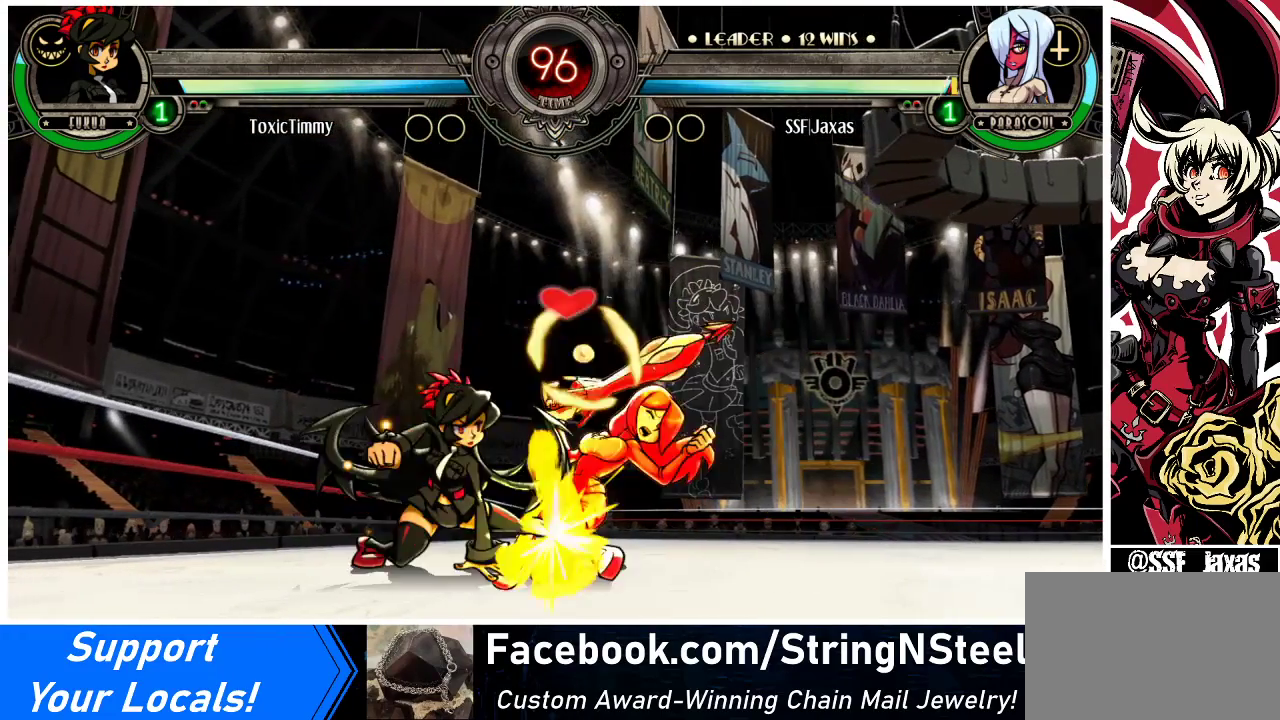
{"buttons": ["DPAD_DOWN", "DPAD_RIGHT"], "events": [[67, "CROSS", "up"], [100, "CIRCLE", "down"], [267, "CIRCLE", "up"], [300, "DPAD_DOWN", "up"], [300, "DPAD_RIGHT", "down"], [467, "DPAD_DOWN", "down"]]}
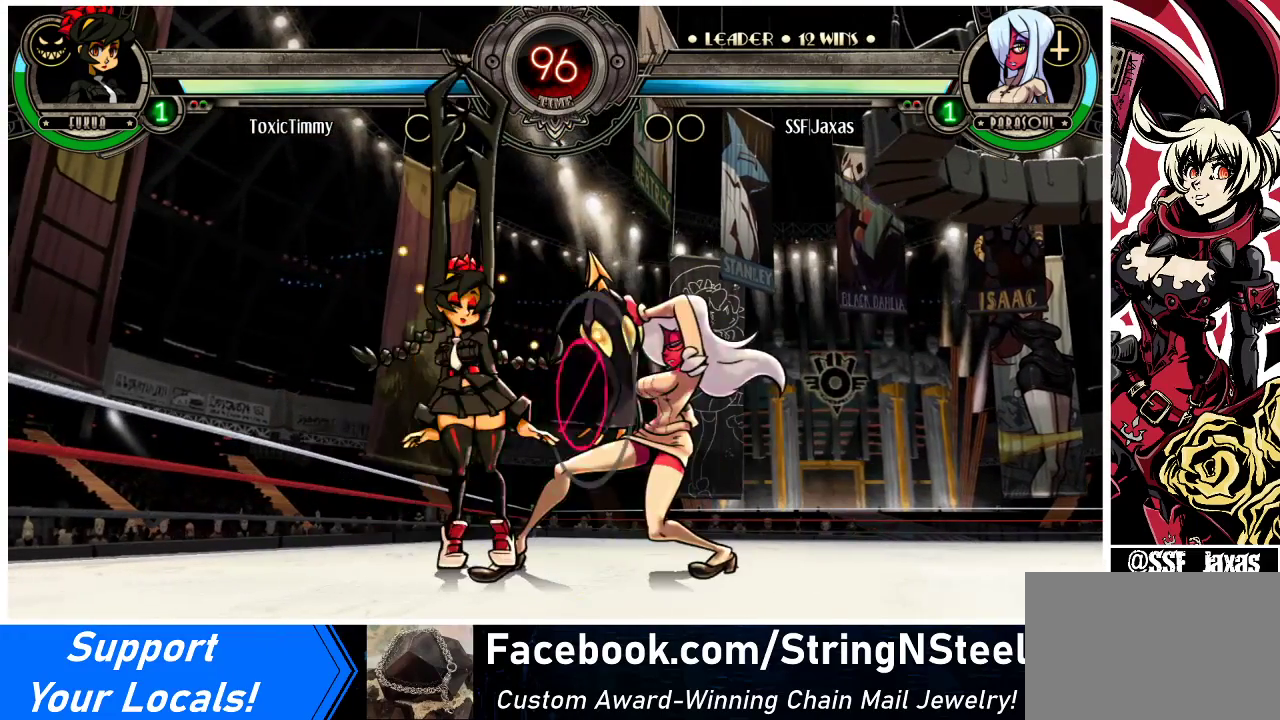
{"buttons": ["CROSS", "DPAD_DOWN", "DPAD_RIGHT"], "events": [[400, "CROSS", "down"]]}
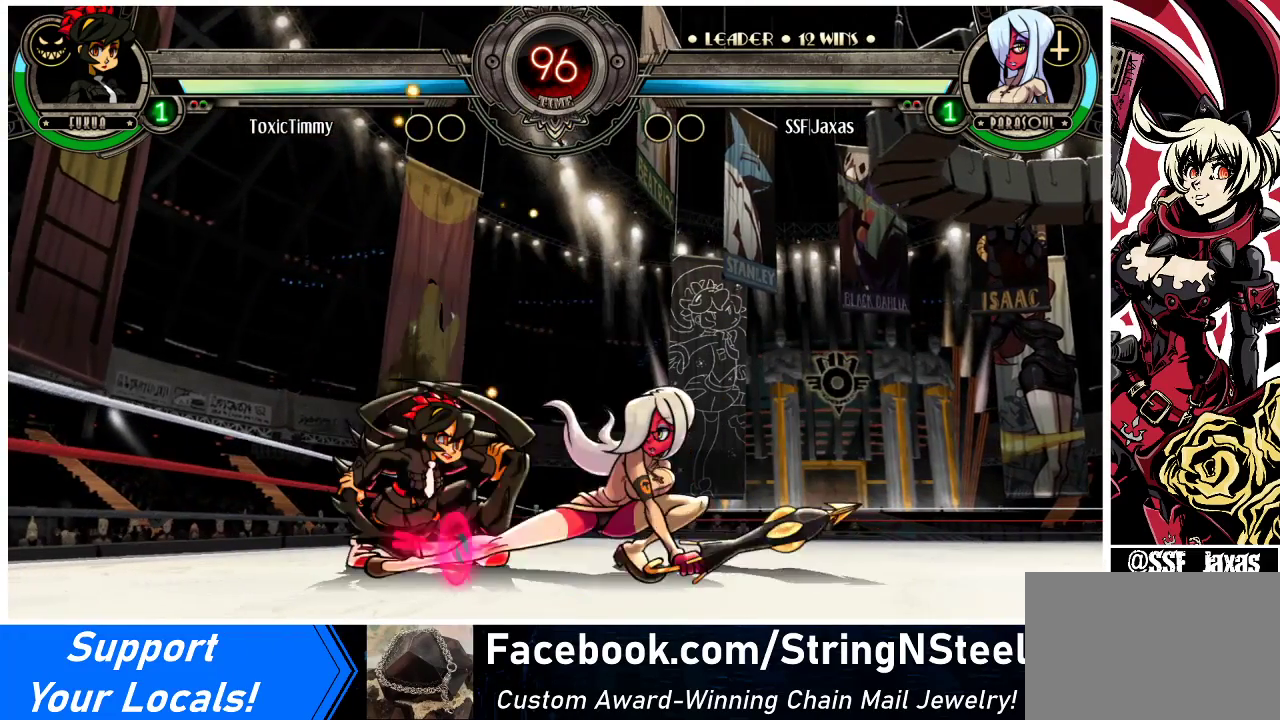
{"buttons": ["R1", "DPAD_RIGHT"], "events": [[33, "CROSS", "up"], [33, "DPAD_DOWN", "up"], [67, "CIRCLE", "down"], [233, "CIRCLE", "up"], [500, "R1", "down"]]}
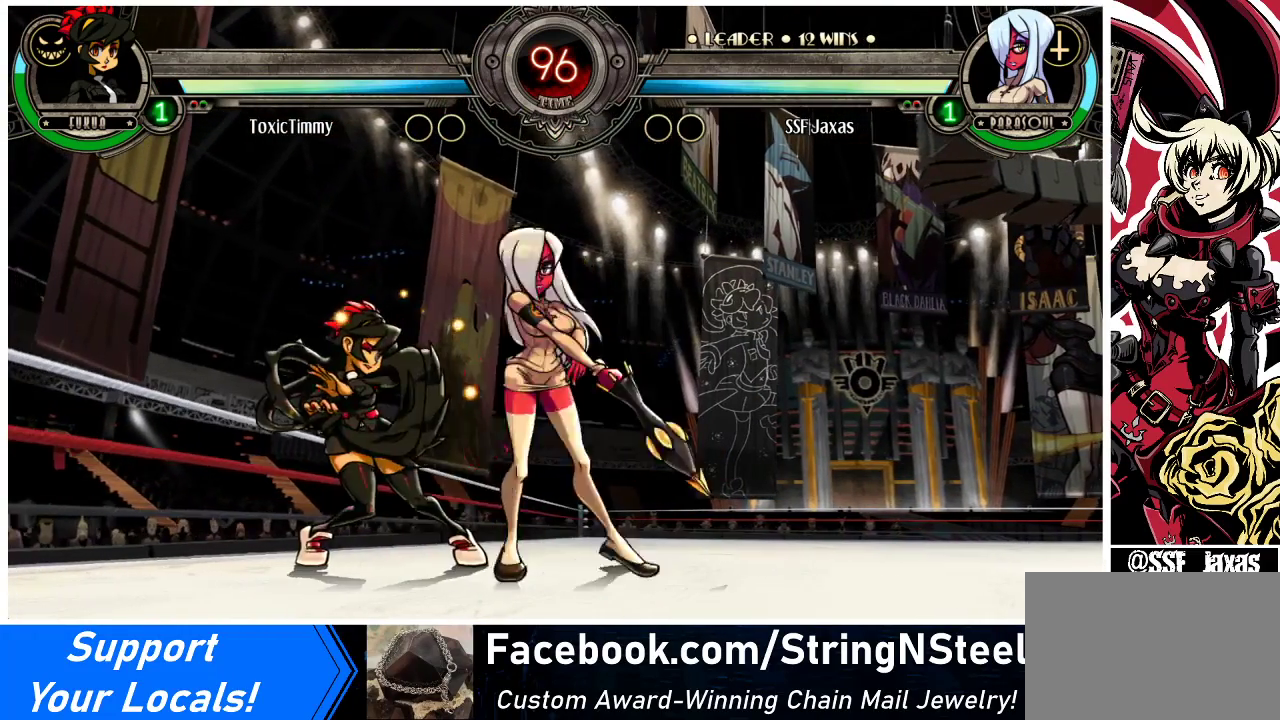
{"buttons": ["R1", "DPAD_RIGHT"], "events": [[133, "R1", "up"], [333, "R1", "down"]]}
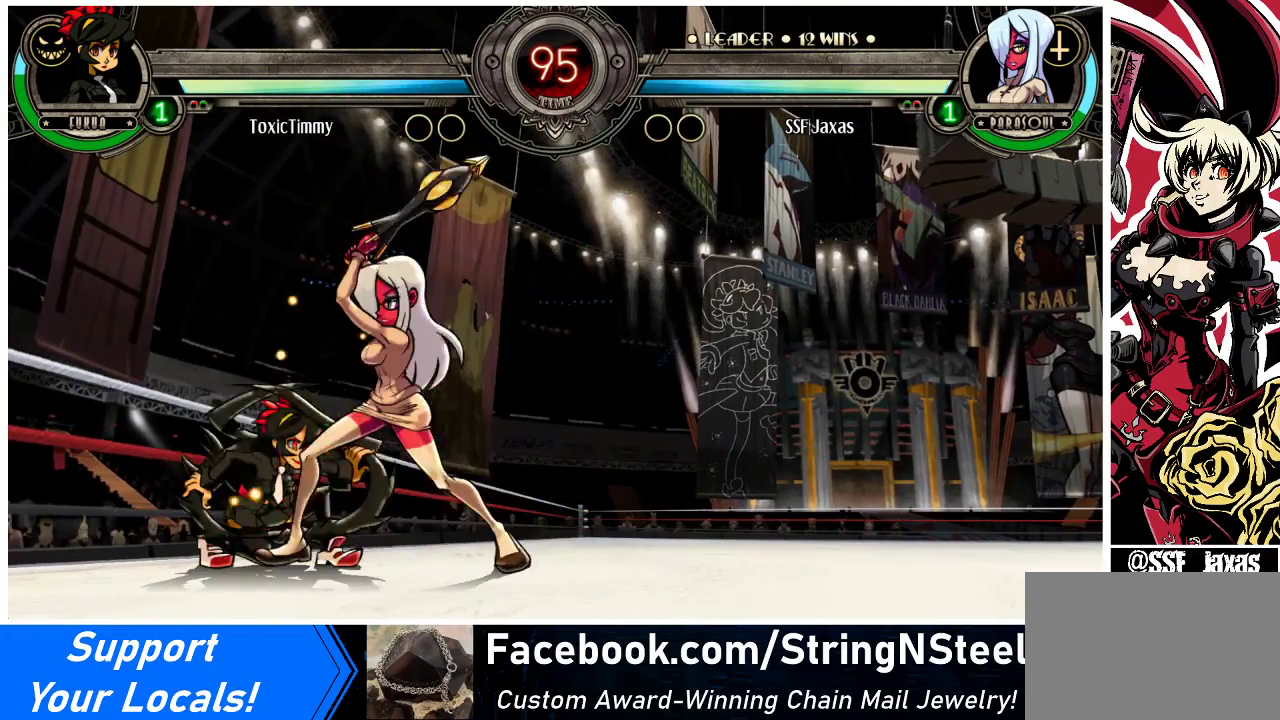
{"buttons": [], "events": [[33, "DPAD_RIGHT", "up"], [33, "R1", "up"], [100, "DPAD_LEFT", "down"], [200, "SQUARE", "down"], [333, "SQUARE", "up"], [400, "DPAD_LEFT", "up"]]}
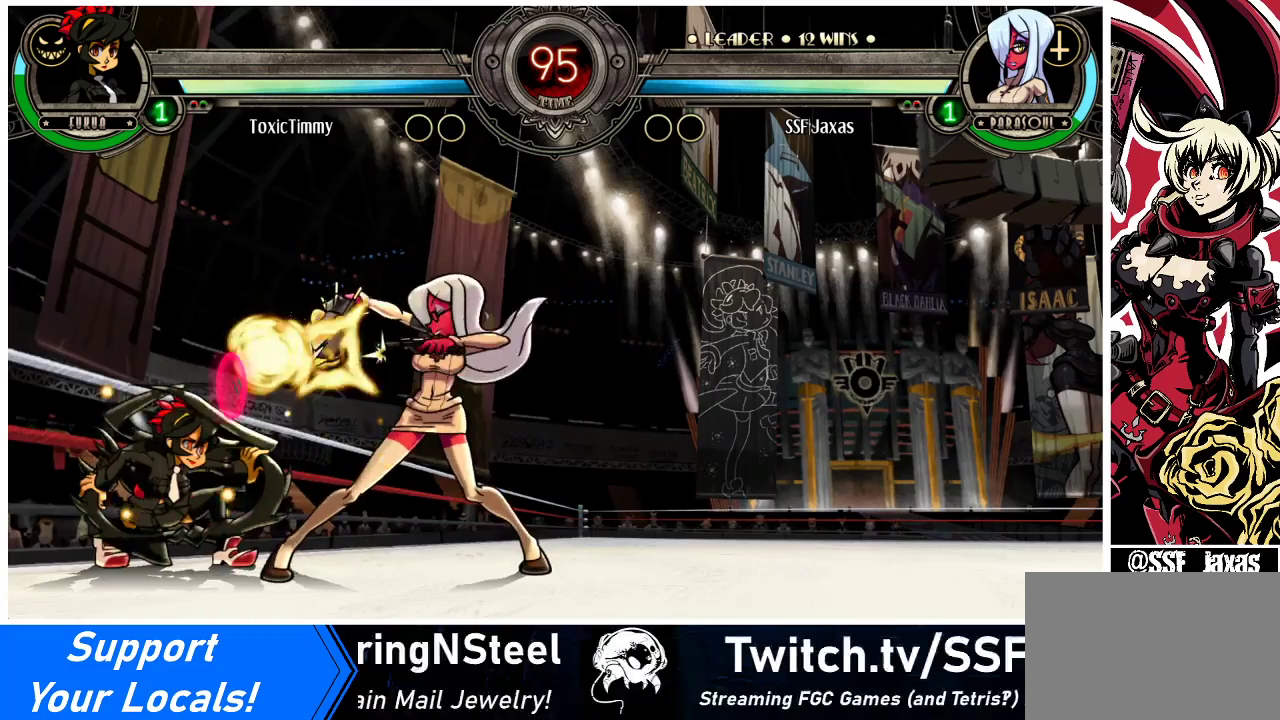
{"buttons": [], "events": [[200, "DPAD_LEFT", "down"], [300, "DPAD_UP", "down"], [433, "DPAD_UP", "up"], [500, "DPAD_LEFT", "up"]]}
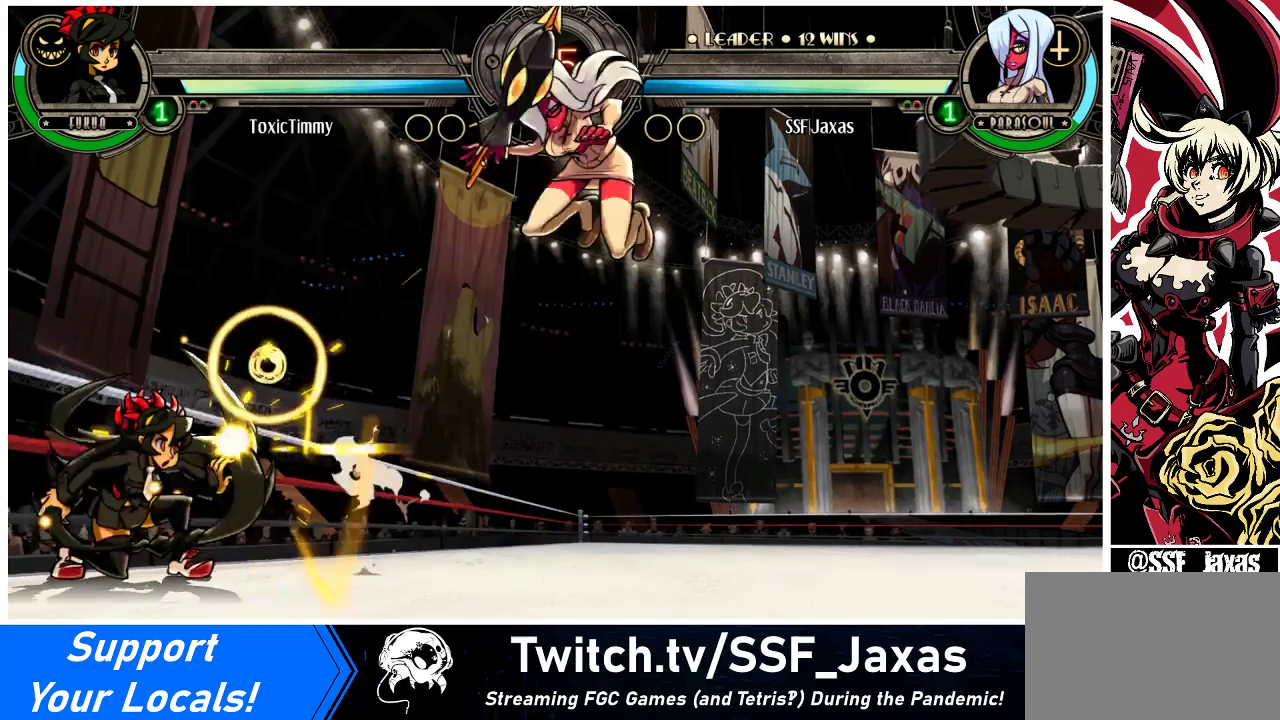
{"buttons": [], "events": [[33, "R2", "down"], [133, "R2", "up"]]}
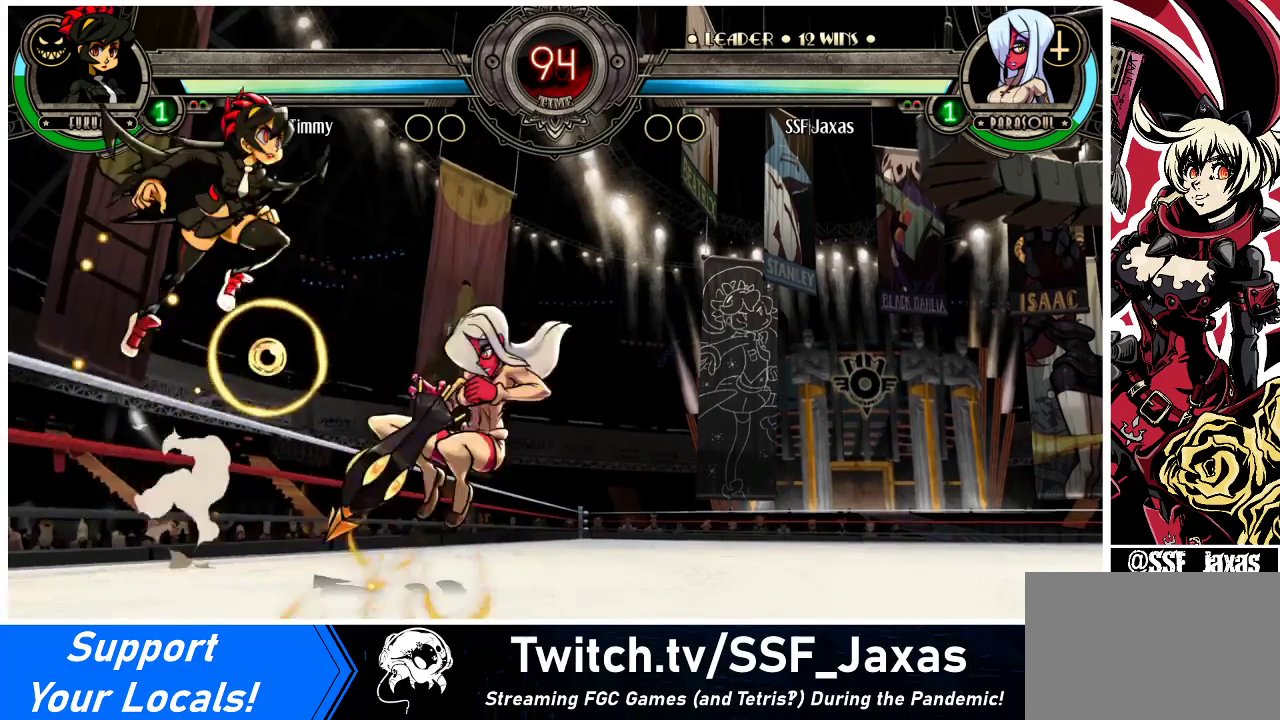
{"buttons": ["DPAD_DOWN"], "events": [[33, "DPAD_LEFT", "down"], [67, "DPAD_LEFT", "up"], [67, "DPAD_RIGHT", "down"], [367, "CIRCLE", "down"], [367, "DPAD_DOWN", "down"], [500, "CIRCLE", "up"], [500, "DPAD_RIGHT", "up"]]}
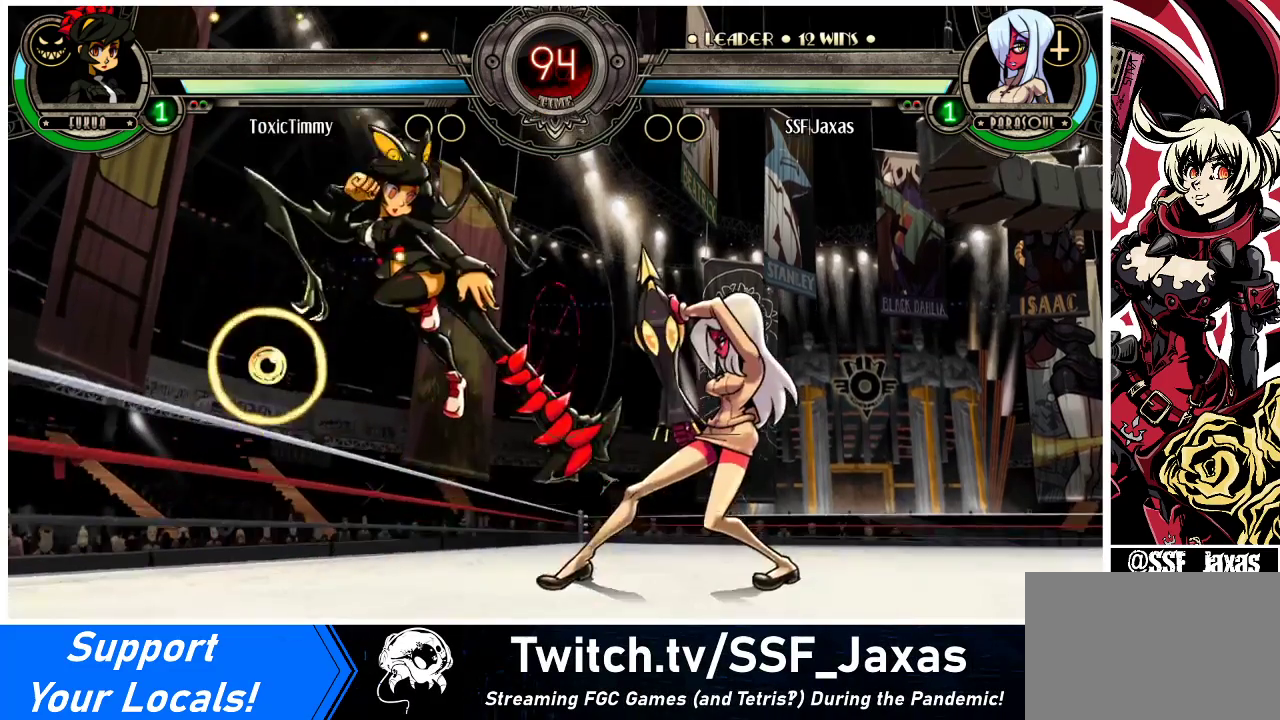
{"buttons": ["DPAD_DOWN"], "events": [[167, "DPAD_RIGHT", "down"], [267, "CIRCLE", "down"], [367, "CIRCLE", "up"], [367, "DPAD_RIGHT", "up"]]}
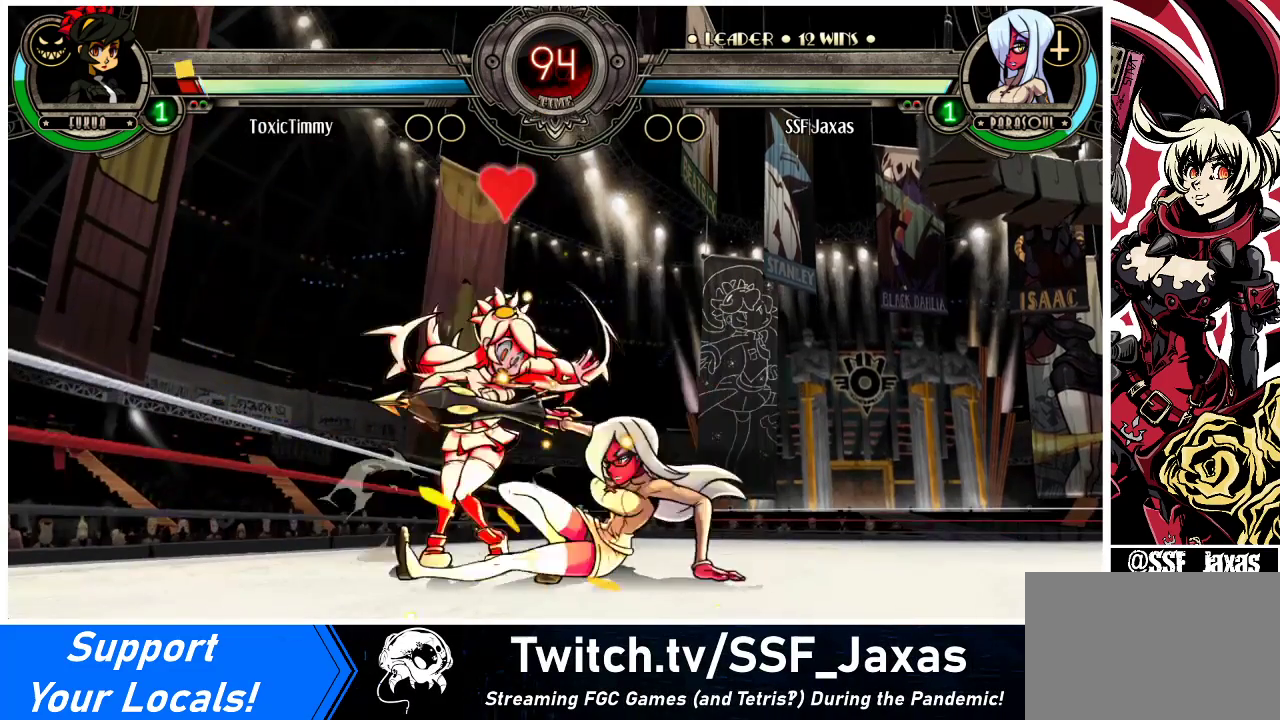
{"buttons": ["DPAD_RIGHT"], "events": [[33, "R1", "down"], [133, "DPAD_RIGHT", "down"], [167, "DPAD_DOWN", "up"], [200, "R1", "up"]]}
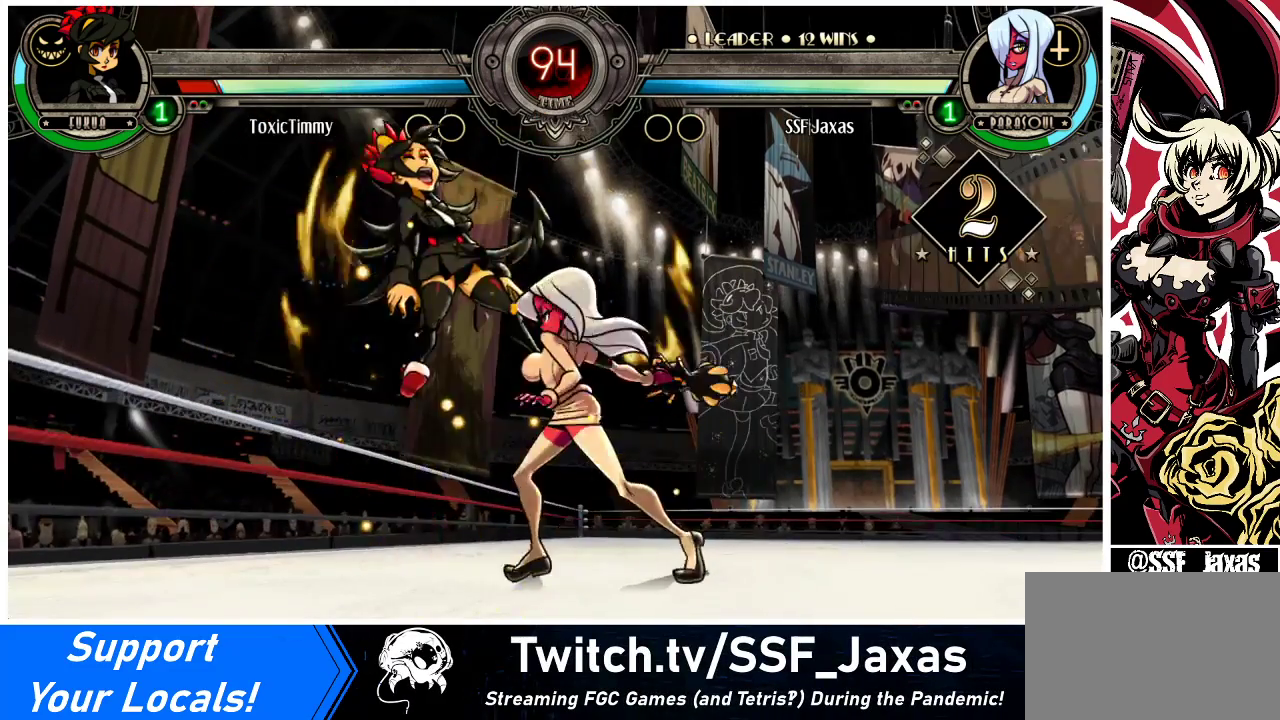
{"buttons": ["DPAD_LEFT"], "events": [[33, "R1", "down"], [100, "DPAD_LEFT", "down"], [100, "DPAD_RIGHT", "up"], [100, "R1", "up"], [133, "DPAD_UP", "down"], [267, "DPAD_UP", "up"], [267, "SQUARE", "down"], [333, "SQUARE", "up"]]}
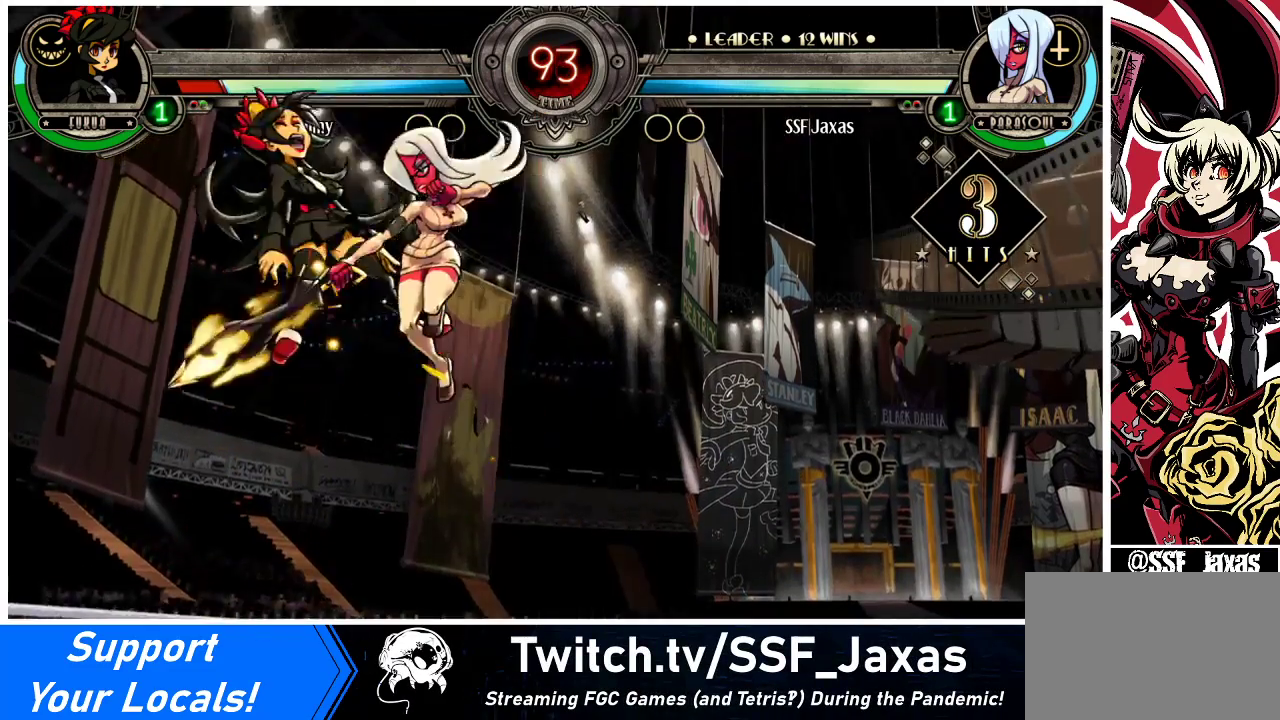
{"buttons": ["DPAD_LEFT"], "events": [[133, "CROSS", "down"], [233, "CROSS", "up"], [367, "TRIANGLE", "down"], [500, "TRIANGLE", "up"]]}